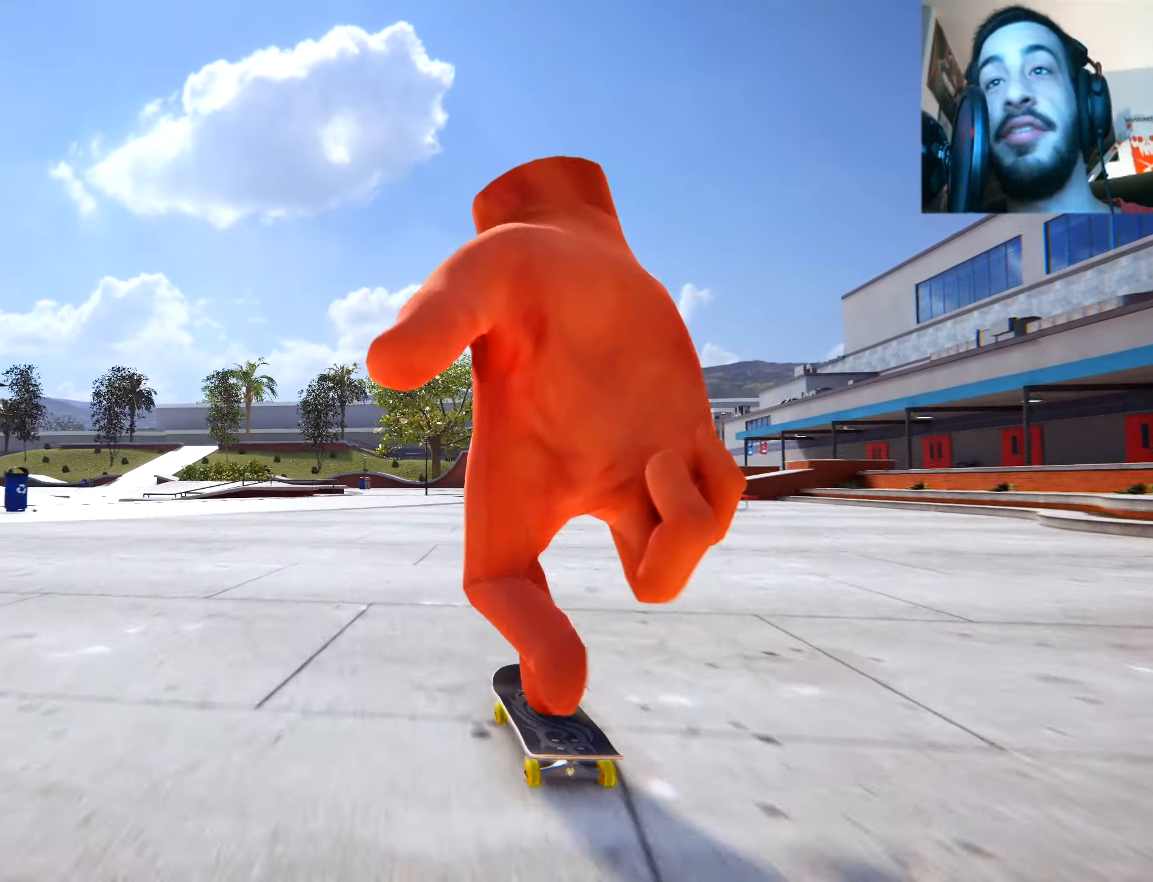
Gameplay with a controller (Xbox layout); each line is a JSON object with the inputs held at the frame after it. "events" lists button and stick changes between this image and that frame as [ms after this image, input, new state], when the widget could be followed in between. Not read: L3 R3.
{"buttons": [], "left_stick": "center", "right_stick": "center", "events": [[150, "left_stick", "center"]]}
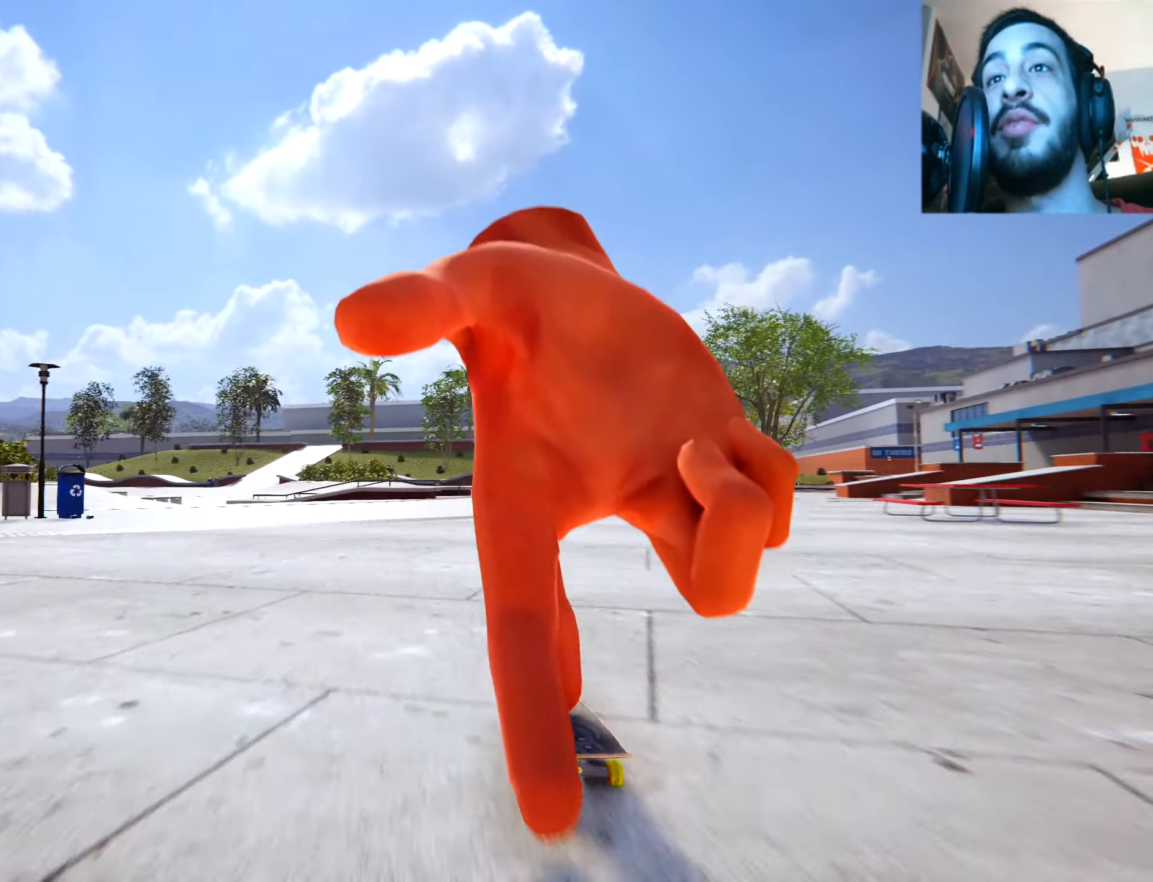
{"buttons": [], "left_stick": "left", "right_stick": "center", "events": [[434, "left_stick", "left"]]}
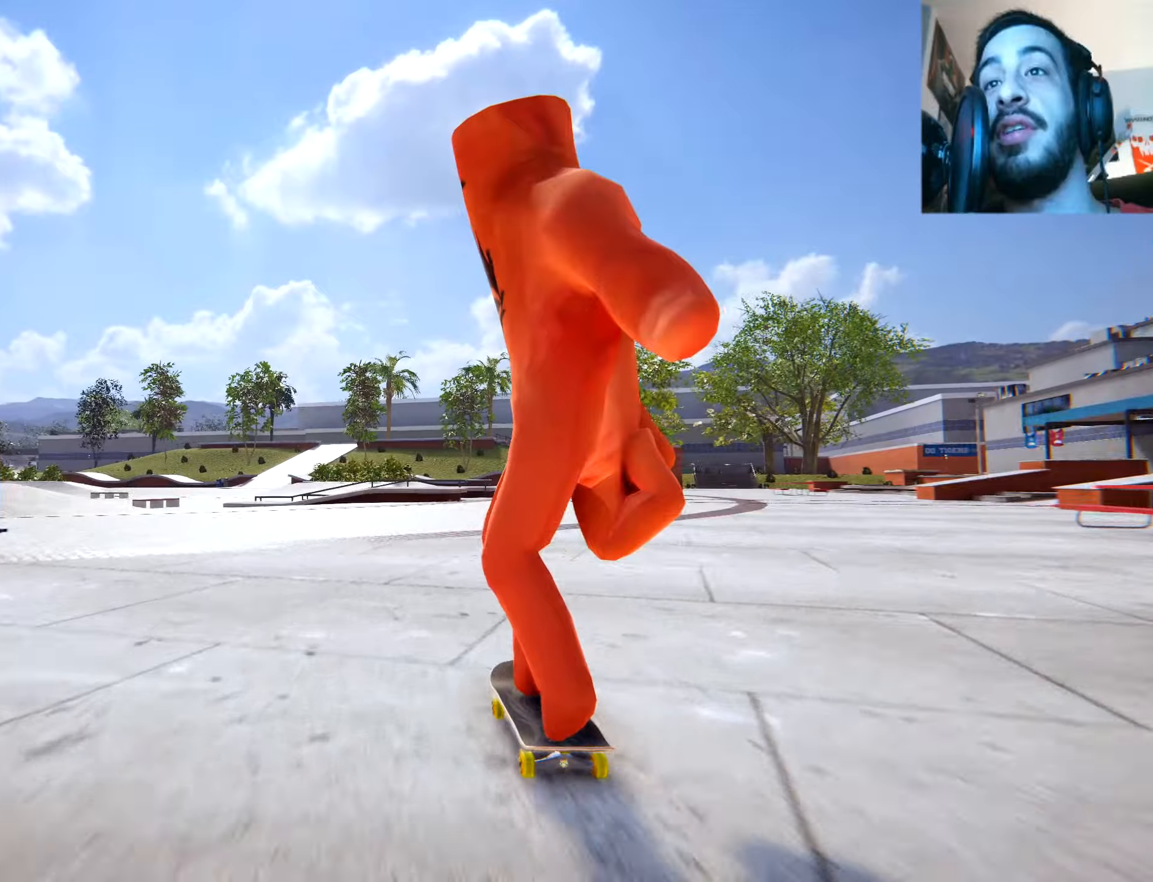
{"buttons": [], "left_stick": "center", "right_stick": "center", "events": [[167, "left_stick", "center"], [283, "DPAD_DOWN", "down"], [283, "DPAD_RIGHT", "down"], [333, "DPAD_RIGHT", "up"], [367, "DPAD_DOWN", "up"]]}
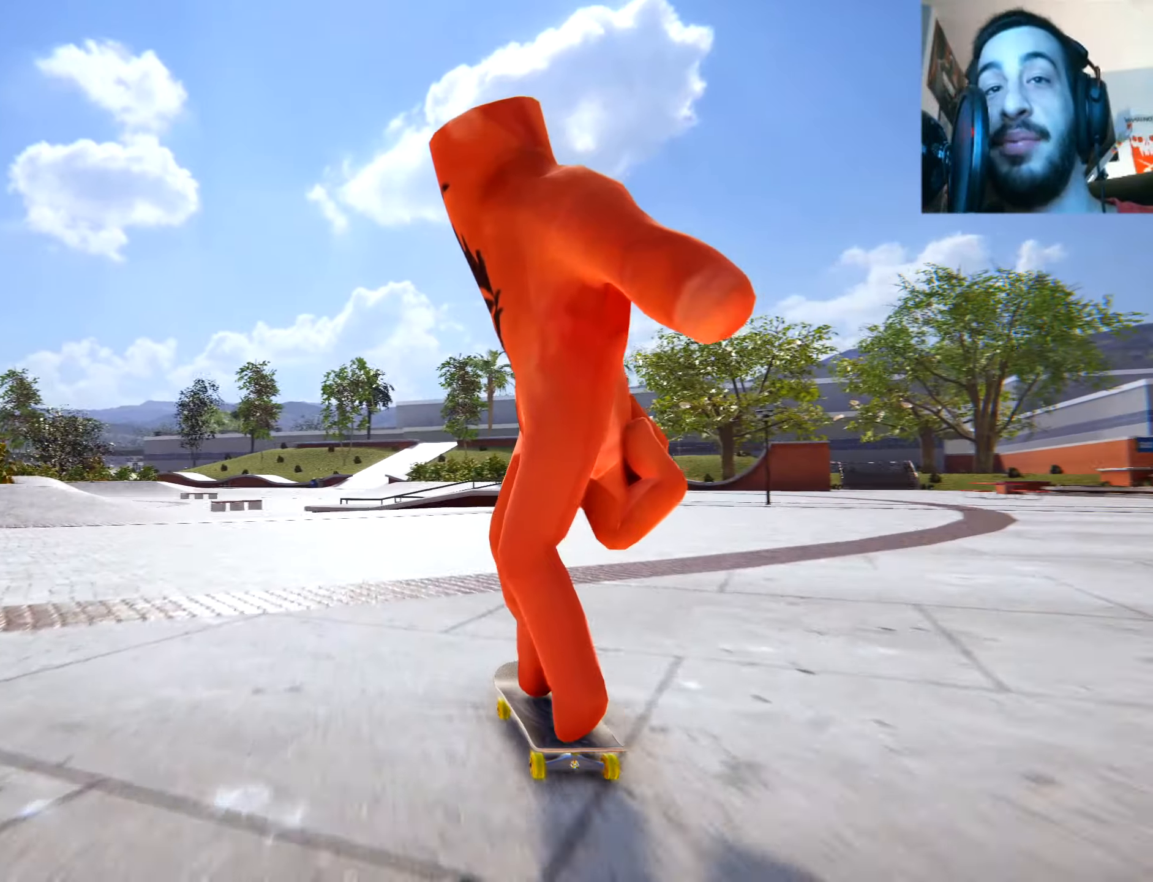
{"buttons": [], "left_stick": "center", "right_stick": "center", "events": [[117, "DPAD_DOWN", "down"], [217, "DPAD_DOWN", "up"]]}